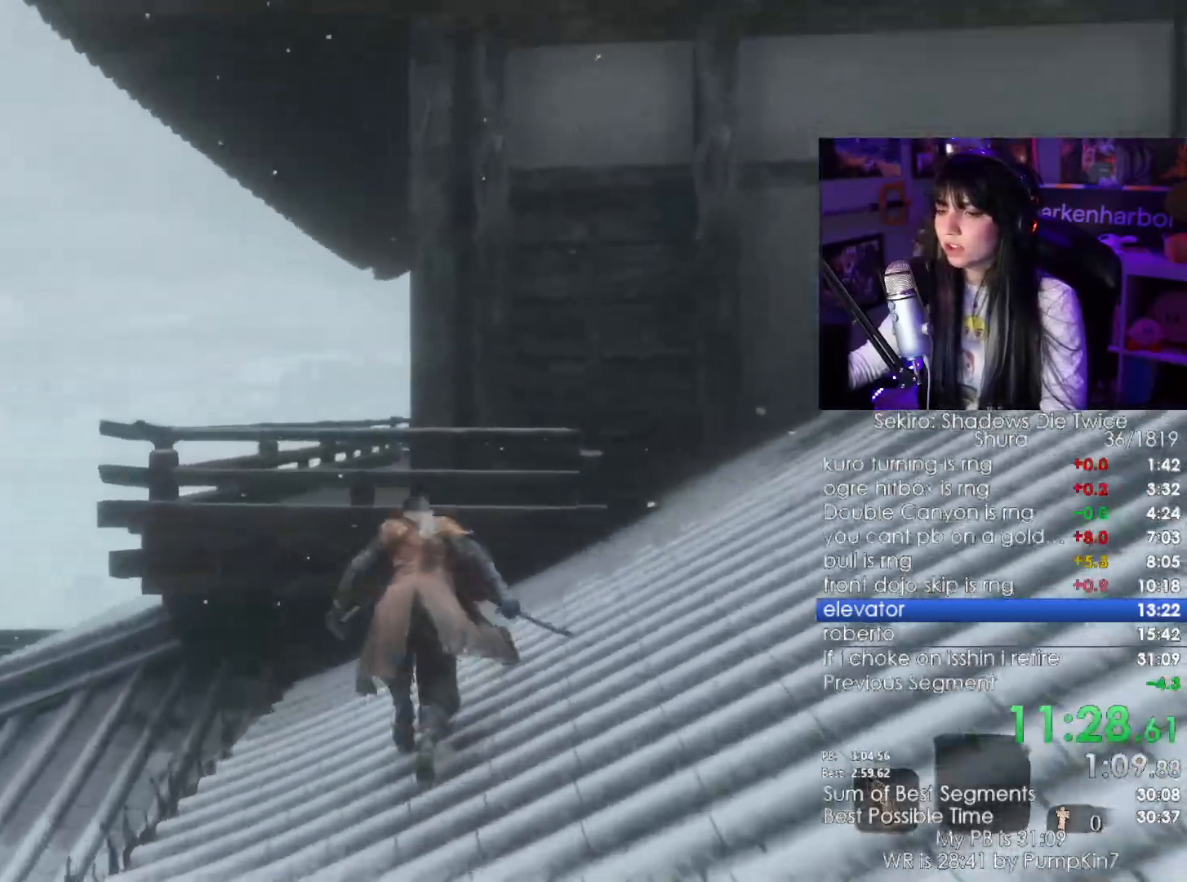
Gameplay with keyboard and mouse; each line is a JSON object with the keys and mouse buttons held at the frame after it. "events" lists presses ("down") and releases ("up") of "1", "2", "3", "4", "5", "a", "alt", "c", "caps_lock", "ctrl", "d", "e", "f", "g", "q", "r", "s", "shift", "space", "t", "tab", "v", "w", "x", "z", "mouse_left", "mouse_wheel" and "mouse_right" between this image and that frame as [ms after this image, input, new state], when the widget could be followed in between. "mouse_left", "mouse_wheel", "mouse_right" = the "left", "wheel", "right" buttons of the "mouse" list. No other keys are recorded. "wheel" means that the mouse wheel is clicked or scrolled. Not read: mouse_move.
{"keys": ["shift", "w"], "mouse": [], "events": [[17, "space", "up"]]}
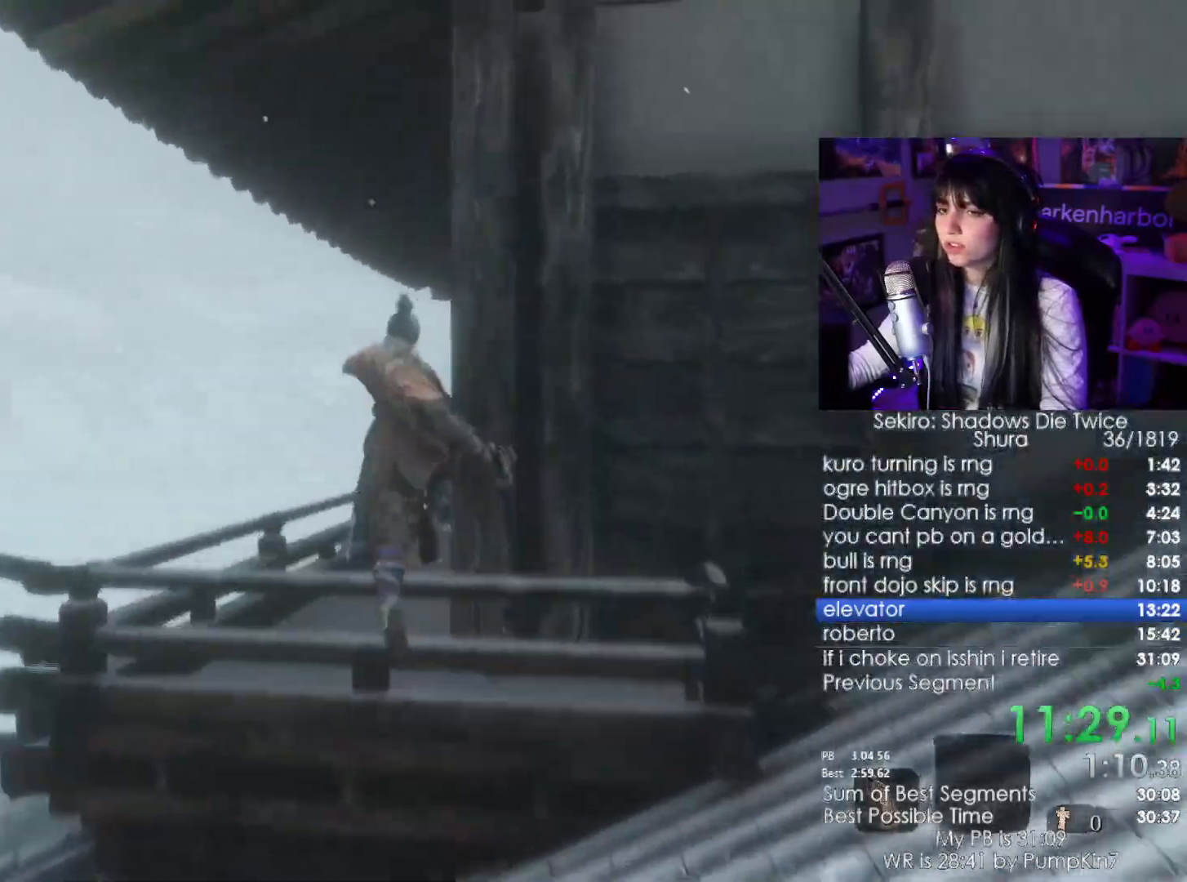
{"keys": ["shift", "w"], "mouse": [], "events": []}
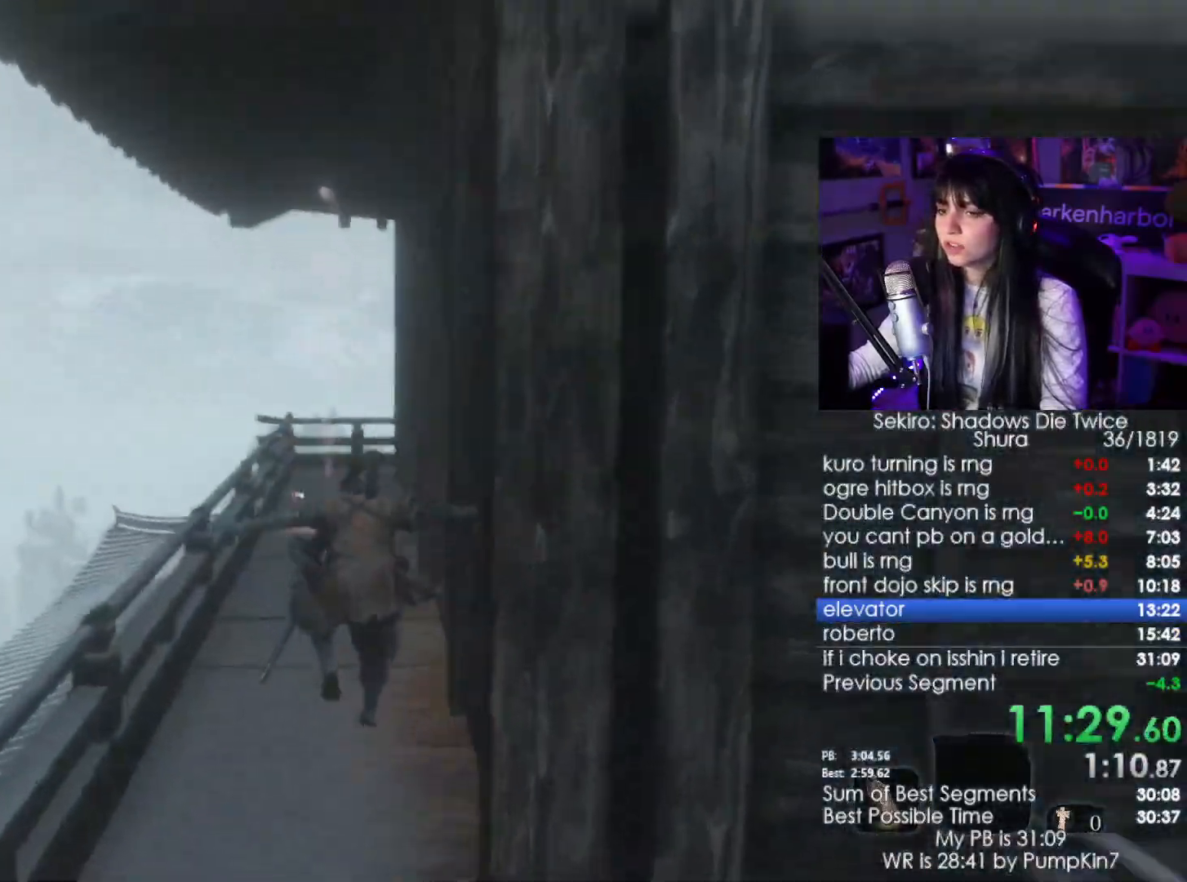
{"keys": ["shift", "w"], "mouse": [], "events": []}
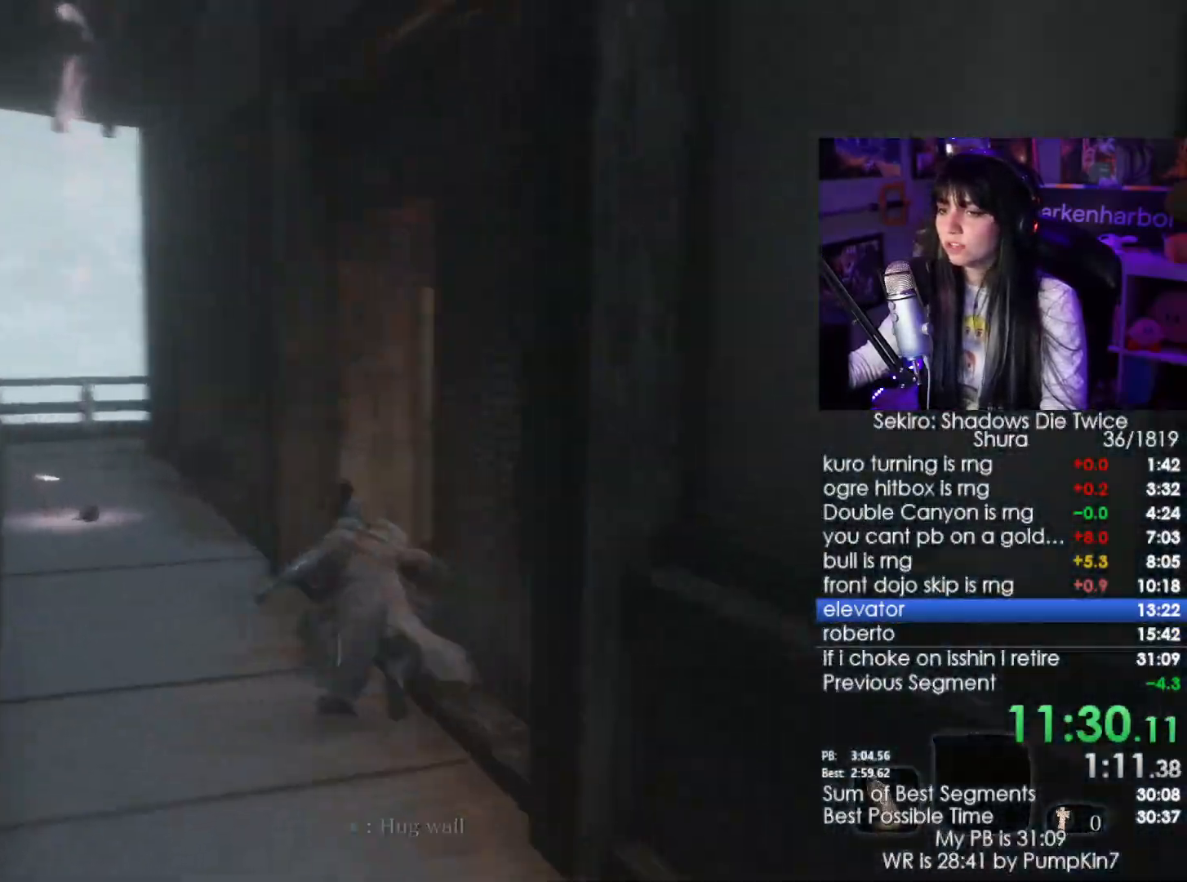
{"keys": ["shift", "w"], "mouse": [], "events": []}
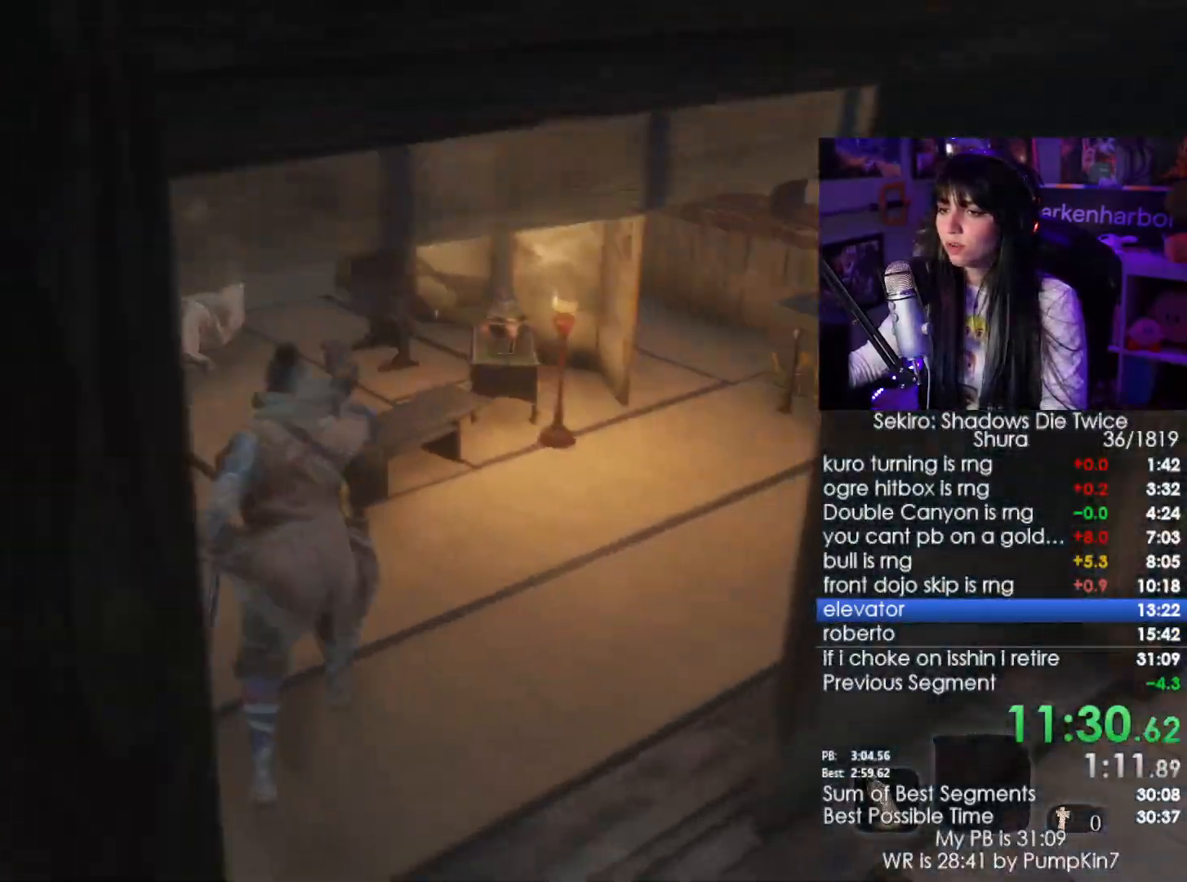
{"keys": ["shift", "w"], "mouse": [], "events": []}
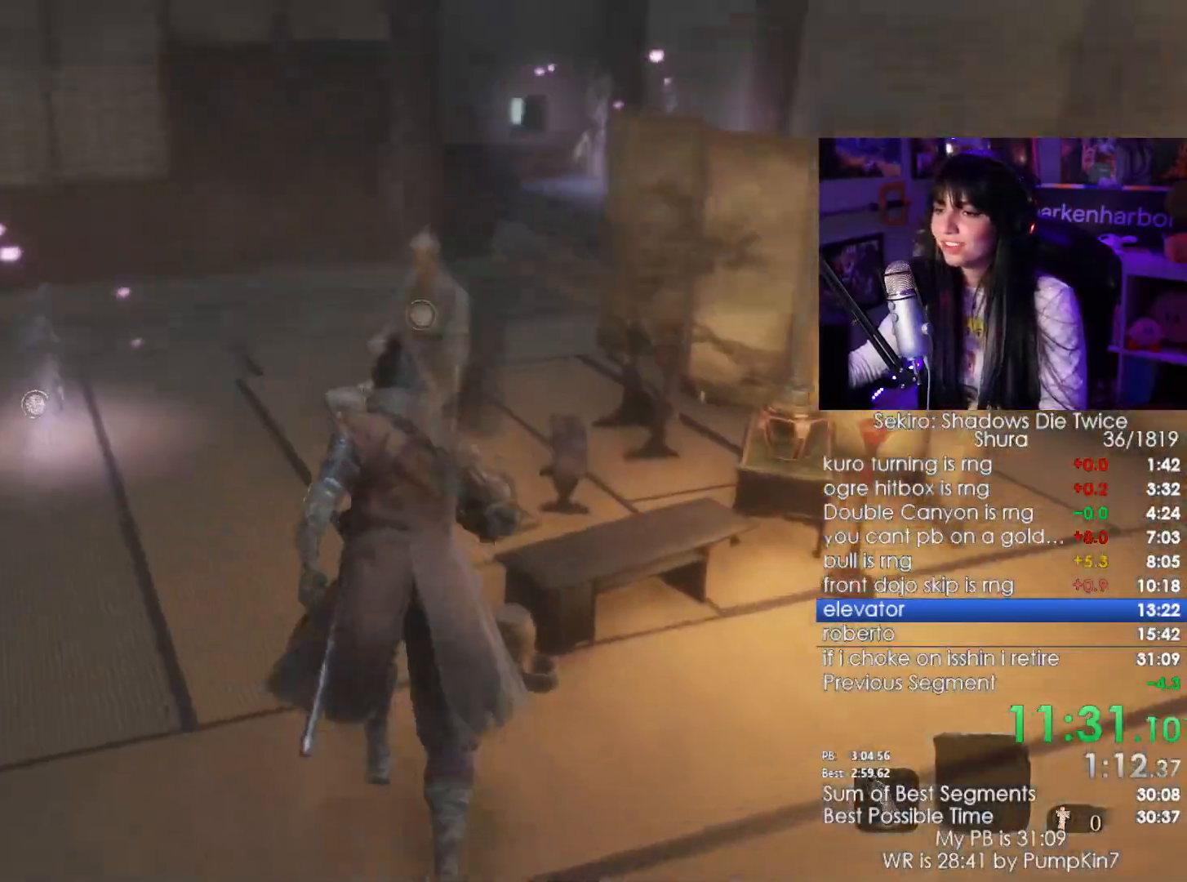
{"keys": ["e", "w"], "mouse": [], "events": [[284, "shift", "up"], [434, "e", "down"]]}
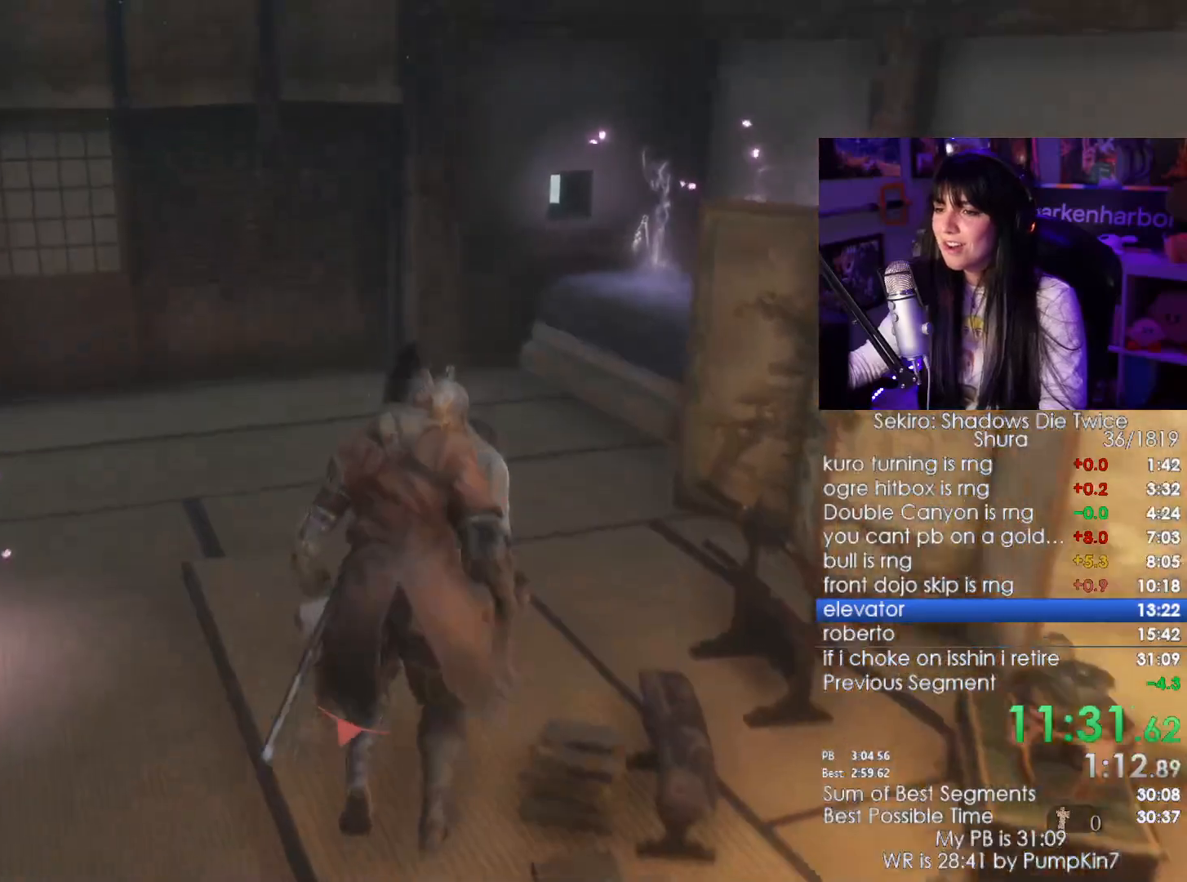
{"keys": [], "mouse": []}
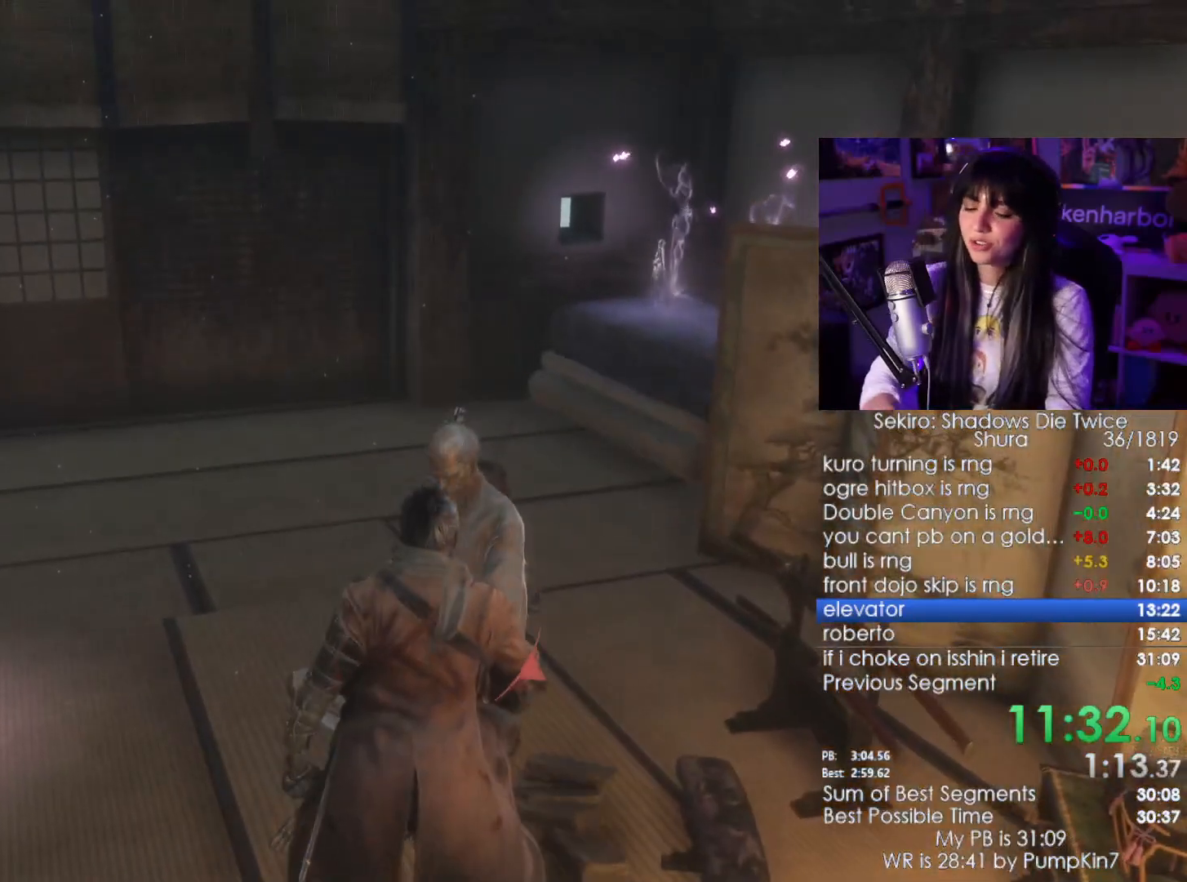
{"keys": [], "mouse": [], "events": [[317, "e", "down"], [367, "e", "up"]]}
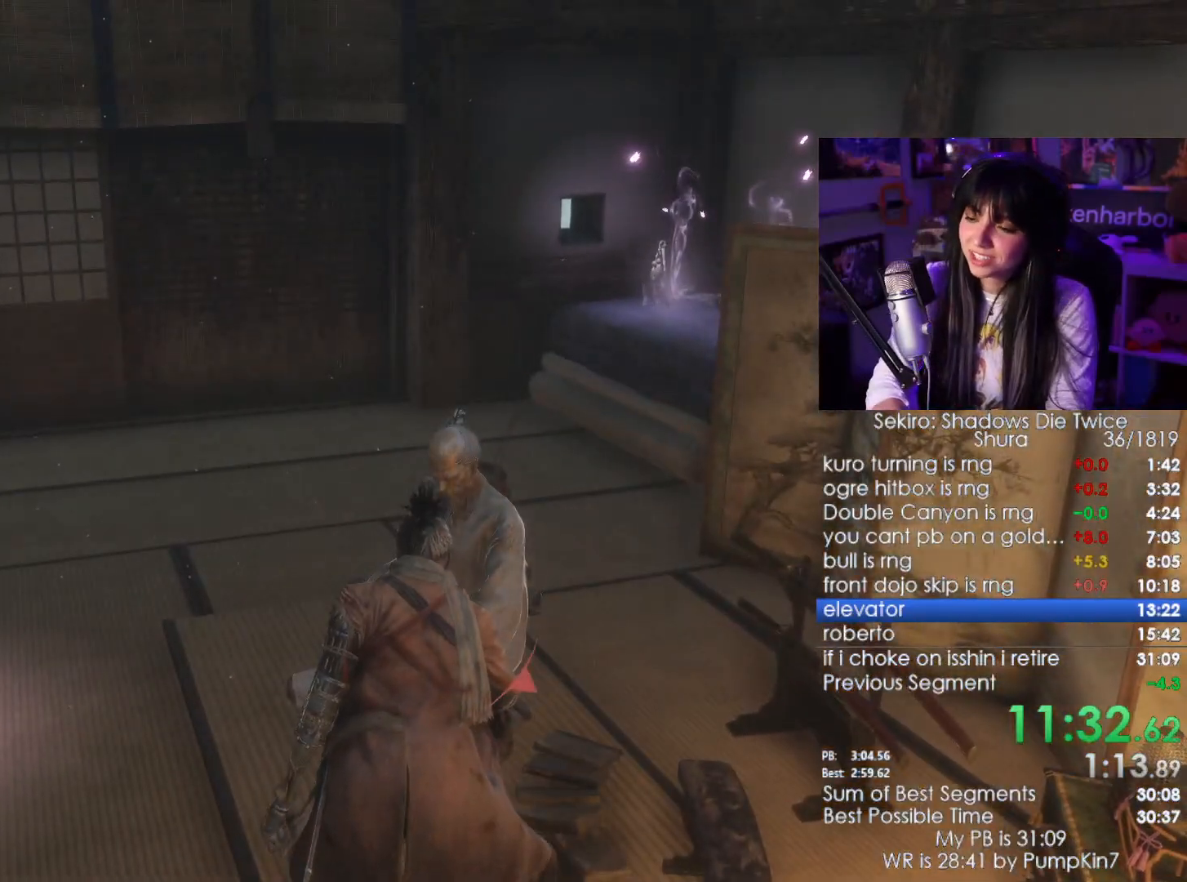
{"keys": ["e"], "mouse": [], "events": [[100, "e", "down"], [150, "e", "up"], [234, "e", "down"], [284, "e", "up"], [334, "e", "down"]]}
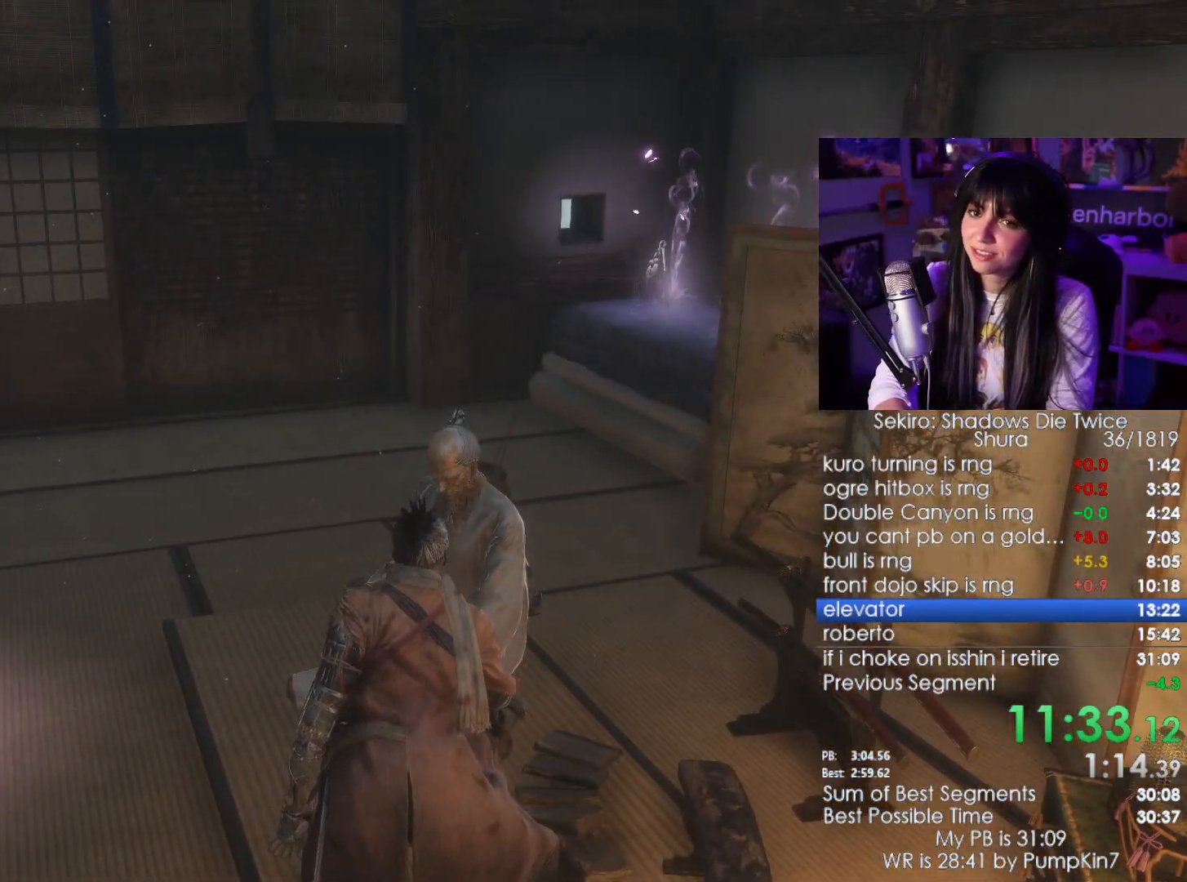
{"keys": [], "mouse": [], "events": [[17, "e", "up"], [117, "e", "down"], [167, "e", "up"], [250, "e", "down"], [300, "e", "up"], [350, "e", "down"], [450, "e", "up"], [484, "e", "down"], [500, "e", "up"]]}
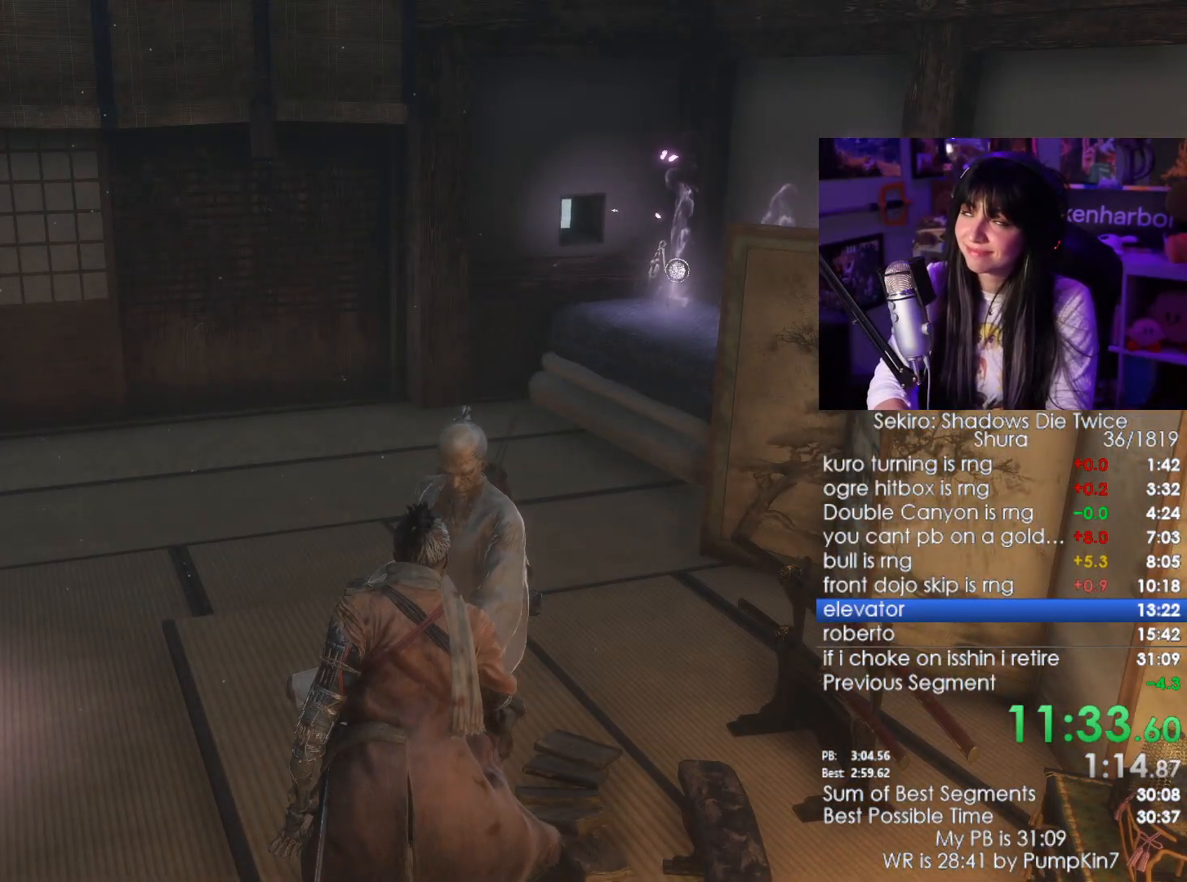
{"keys": ["e"], "mouse": [], "events": [[134, "e", "down"], [184, "e", "up"], [267, "e", "down"], [317, "e", "up"], [367, "e", "down"], [450, "e", "up"], [500, "e", "down"]]}
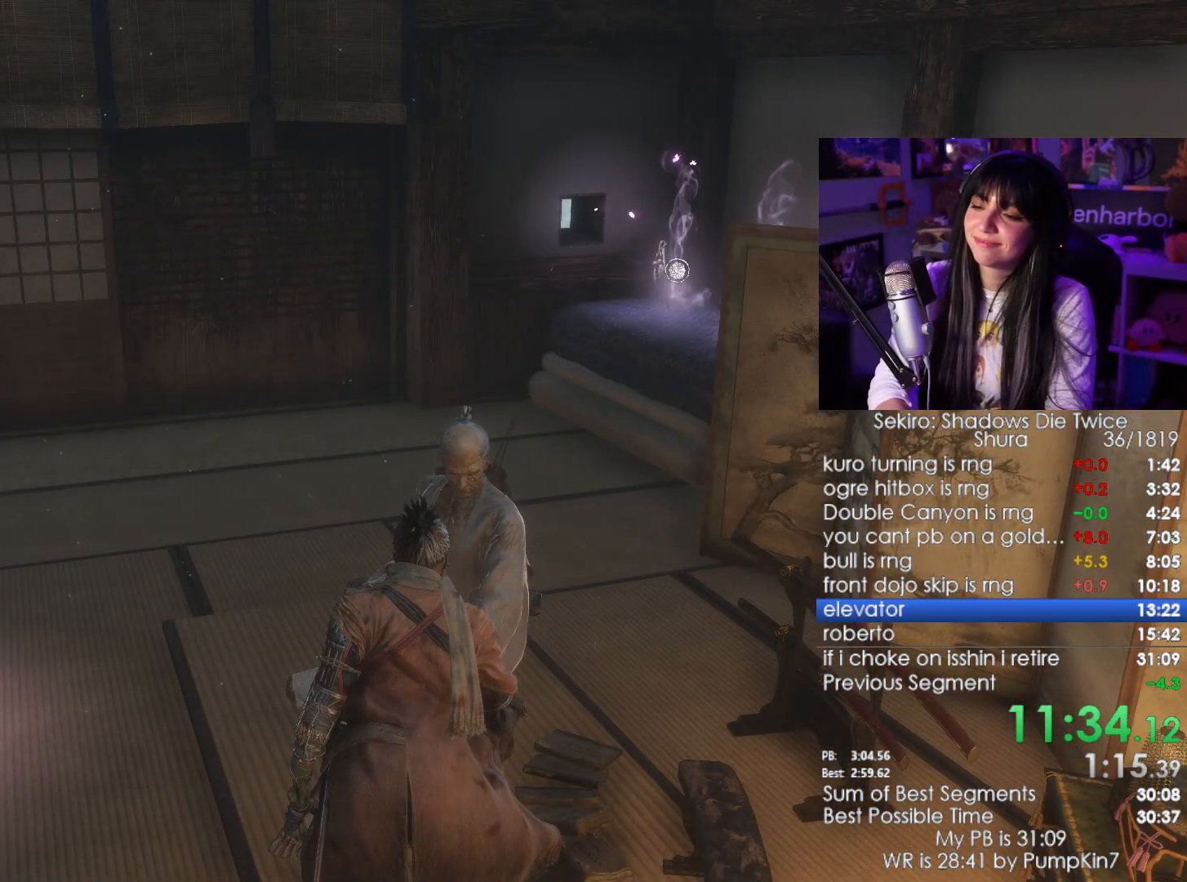
{"keys": [], "mouse": [], "events": [[50, "e", "up"], [150, "e", "down"], [200, "e", "up"], [284, "e", "down"], [334, "e", "up"], [384, "e", "down"], [467, "e", "up"]]}
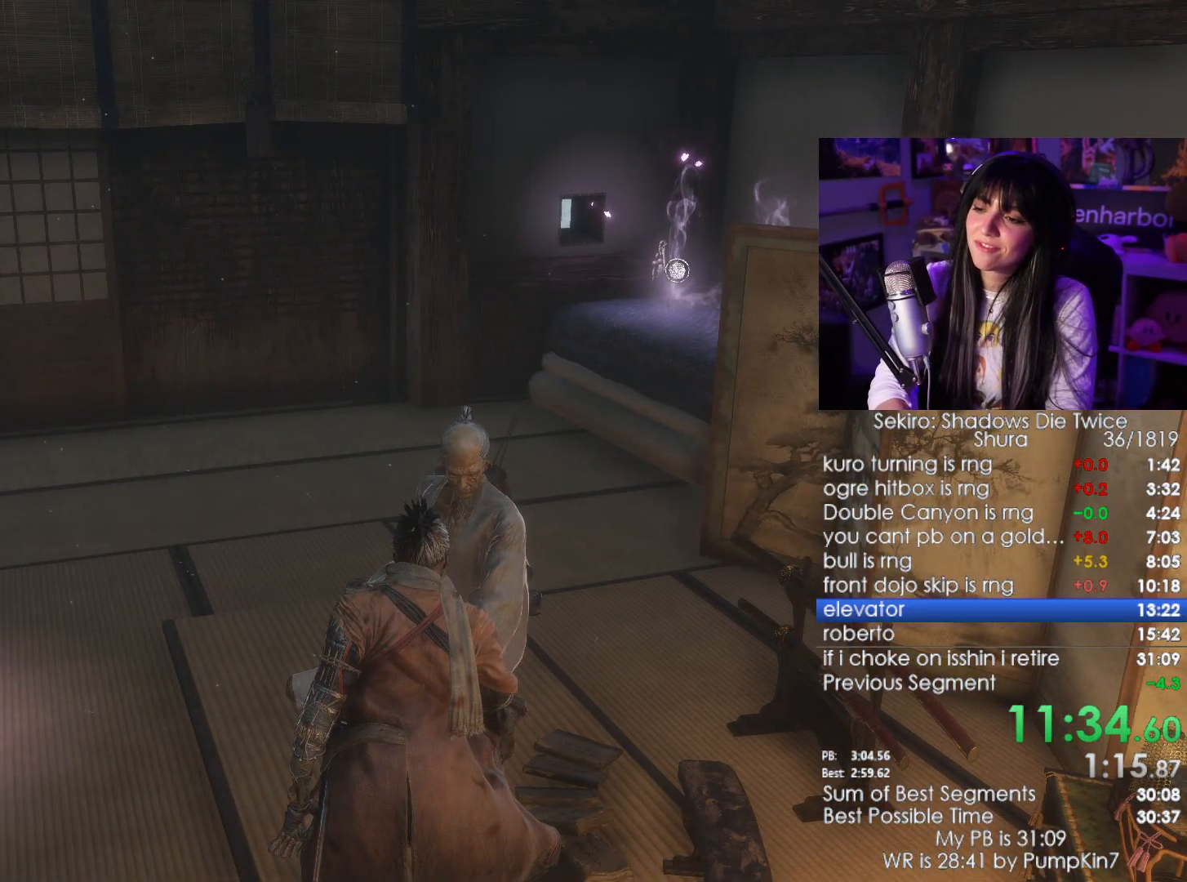
{"keys": [], "mouse": [], "events": [[17, "e", "down"], [117, "e", "up"], [167, "e", "down"], [217, "e", "up"], [300, "e", "down"], [350, "e", "up"], [450, "e", "down"], [484, "e", "up"]]}